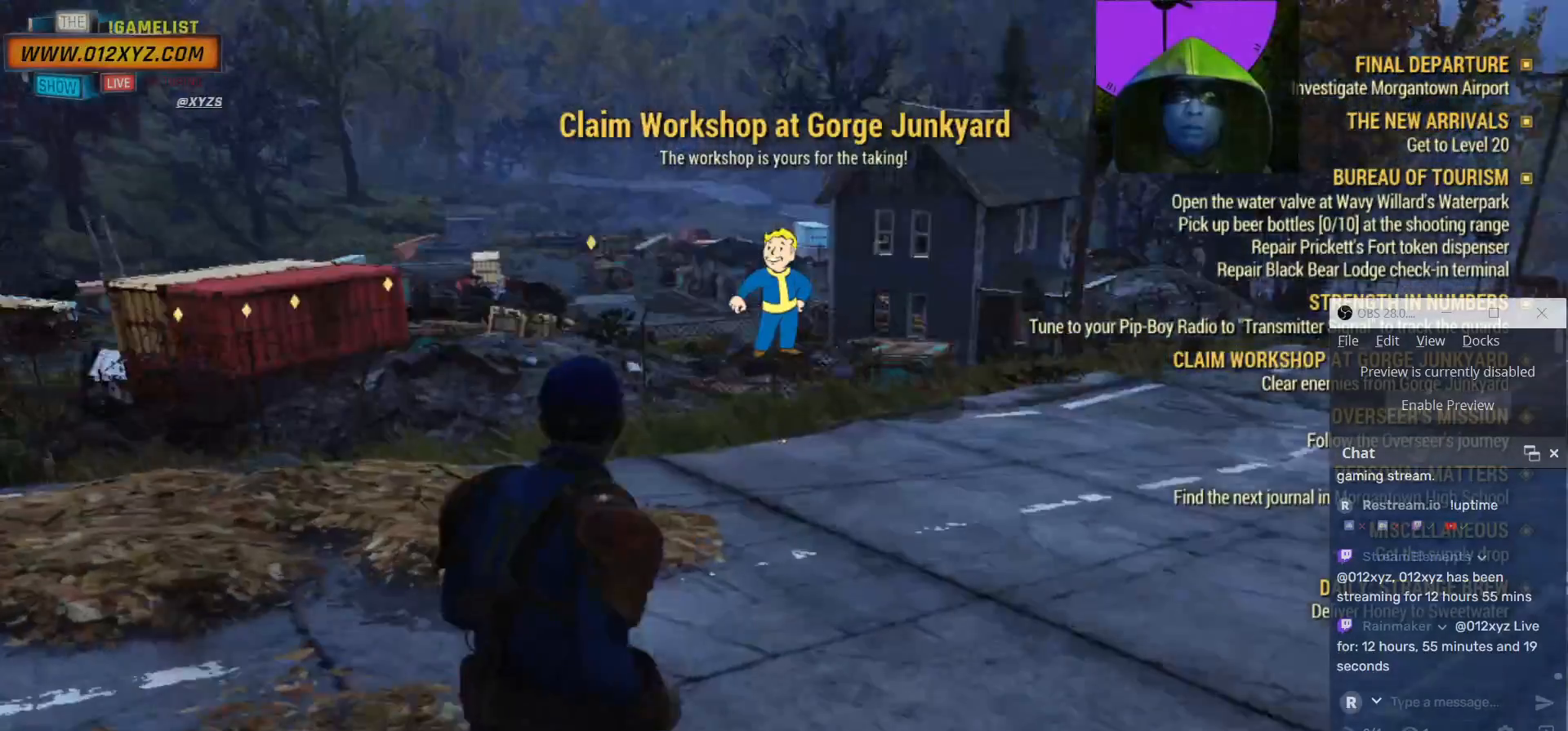
Gameplay with keyboard and mouse; each line is a JSON object with the keys and mouse buttons held at the frame after it. "events" lists presses ("down") and releases ("up") of "1", "2", "3", "4", "5", "a", "alt", "b", "c", "ctrl", "d", "e", "f", "g", "q", "r", "s", "shift", "space", "t", "tab", "v", "w", "x", "z", "mouse_left", "mouse_wheel", "mouse_right", "mouse_mb4" and "mouse_mb5" between this image and that frame as [ms after this image, input, new state], when the widget could be followed in between. "mouse_left", "mouse_wheel", "mouse_right", "mouse_mb4", "mouse_mb5" = the "left", "wheel", "right", "mb4", "mb5" buttons of the "mouse" list. No other keys are recorded. "wheel" means that the mouse wheel is clicked or scrolled. Not read: mouse_move.
{"keys": ["d", "w"], "mouse": [], "events": []}
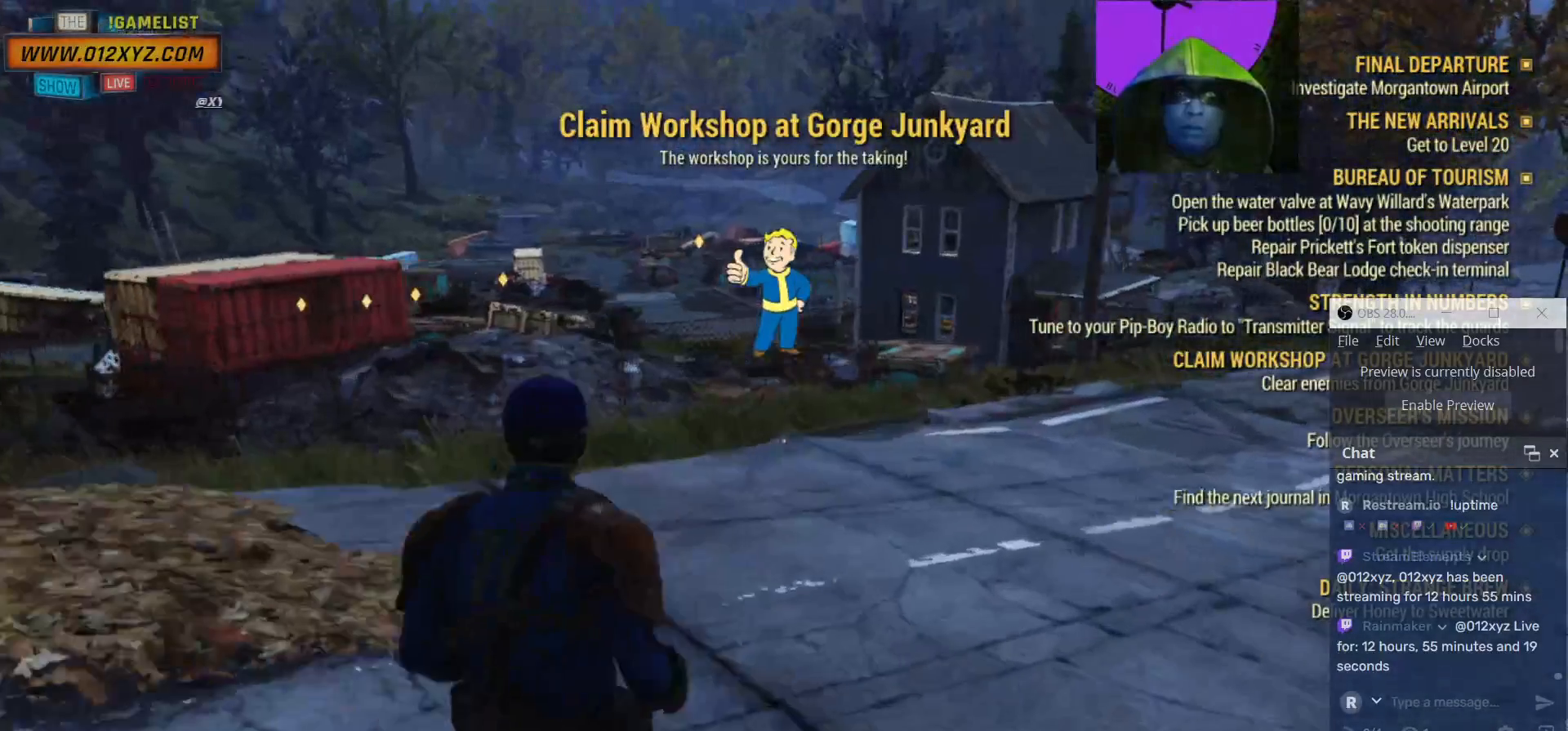
{"keys": ["d", "w"], "mouse": [], "events": []}
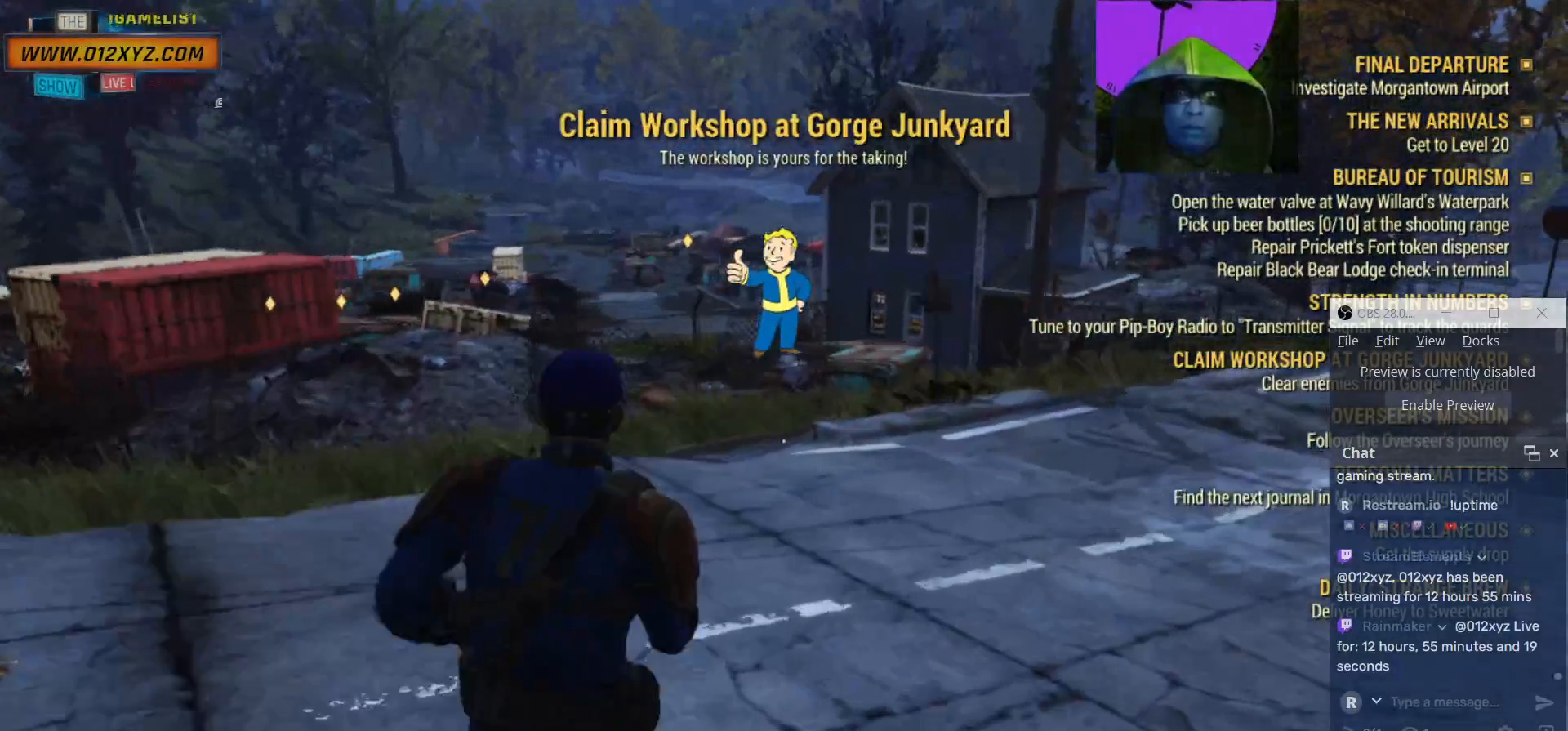
{"keys": ["d", "w"], "mouse": [], "events": []}
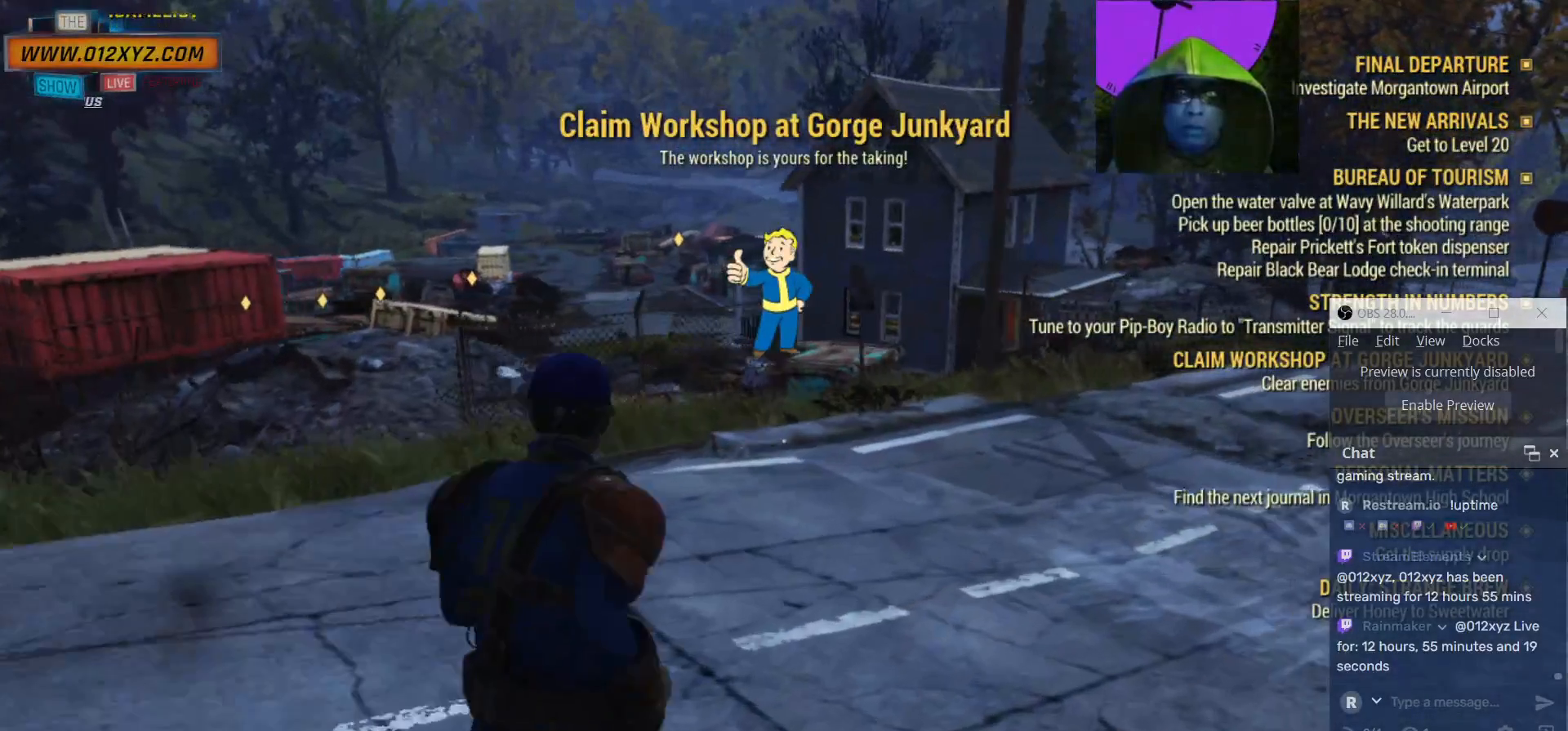
{"keys": ["w"], "mouse": [], "events": [[167, "d", "up"]]}
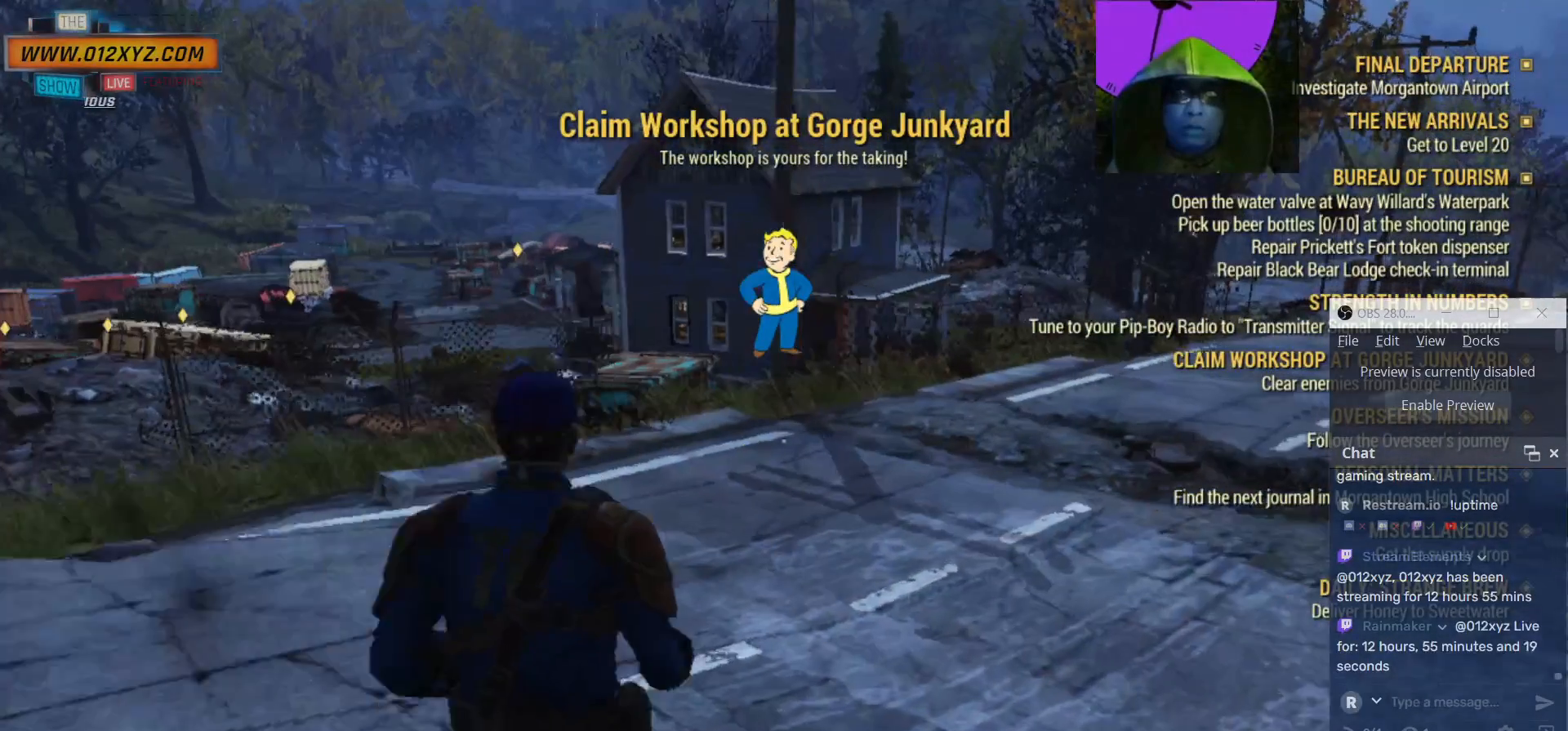
{"keys": ["d", "w"], "mouse": [], "events": [[433, "d", "down"]]}
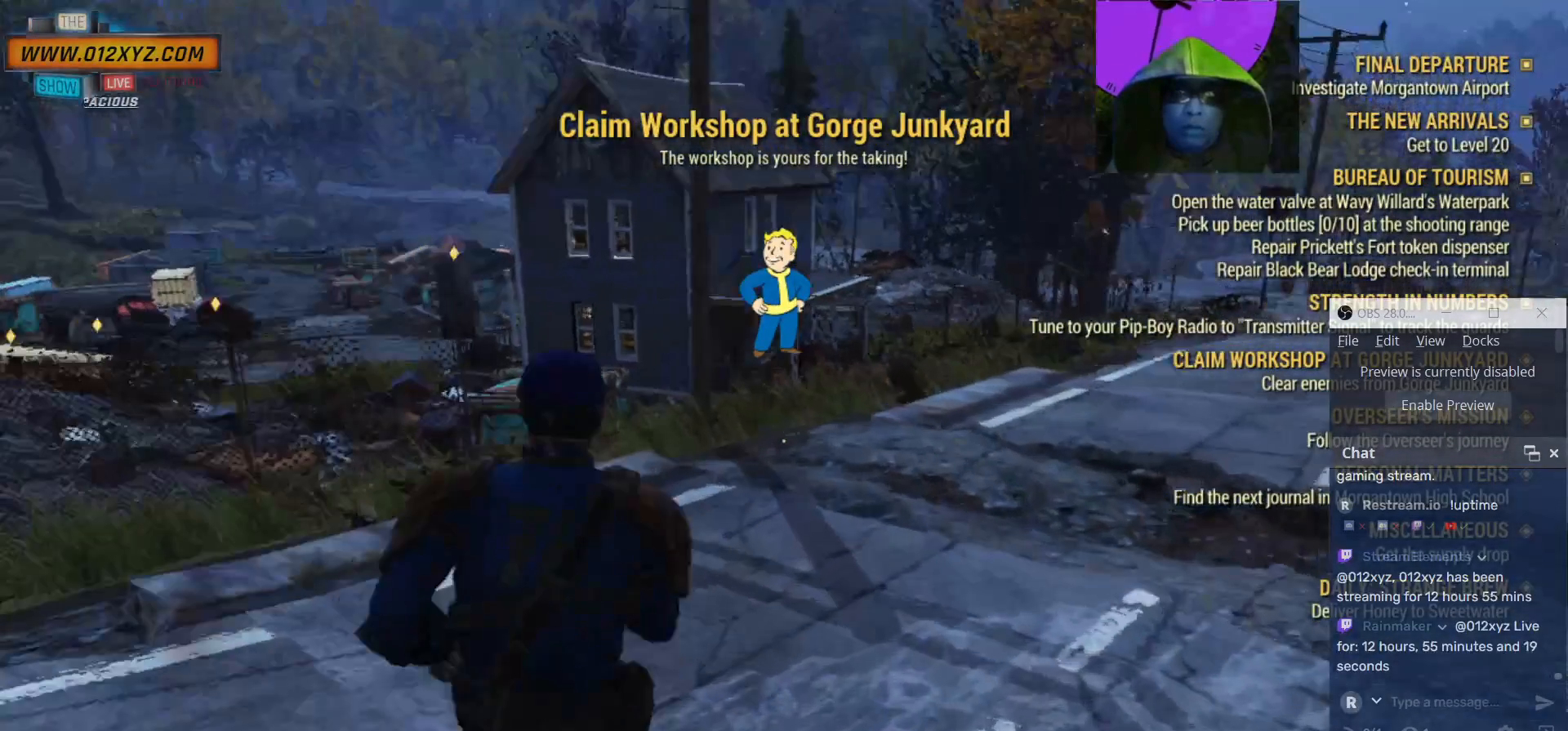
{"keys": ["d", "w"], "mouse": [], "events": []}
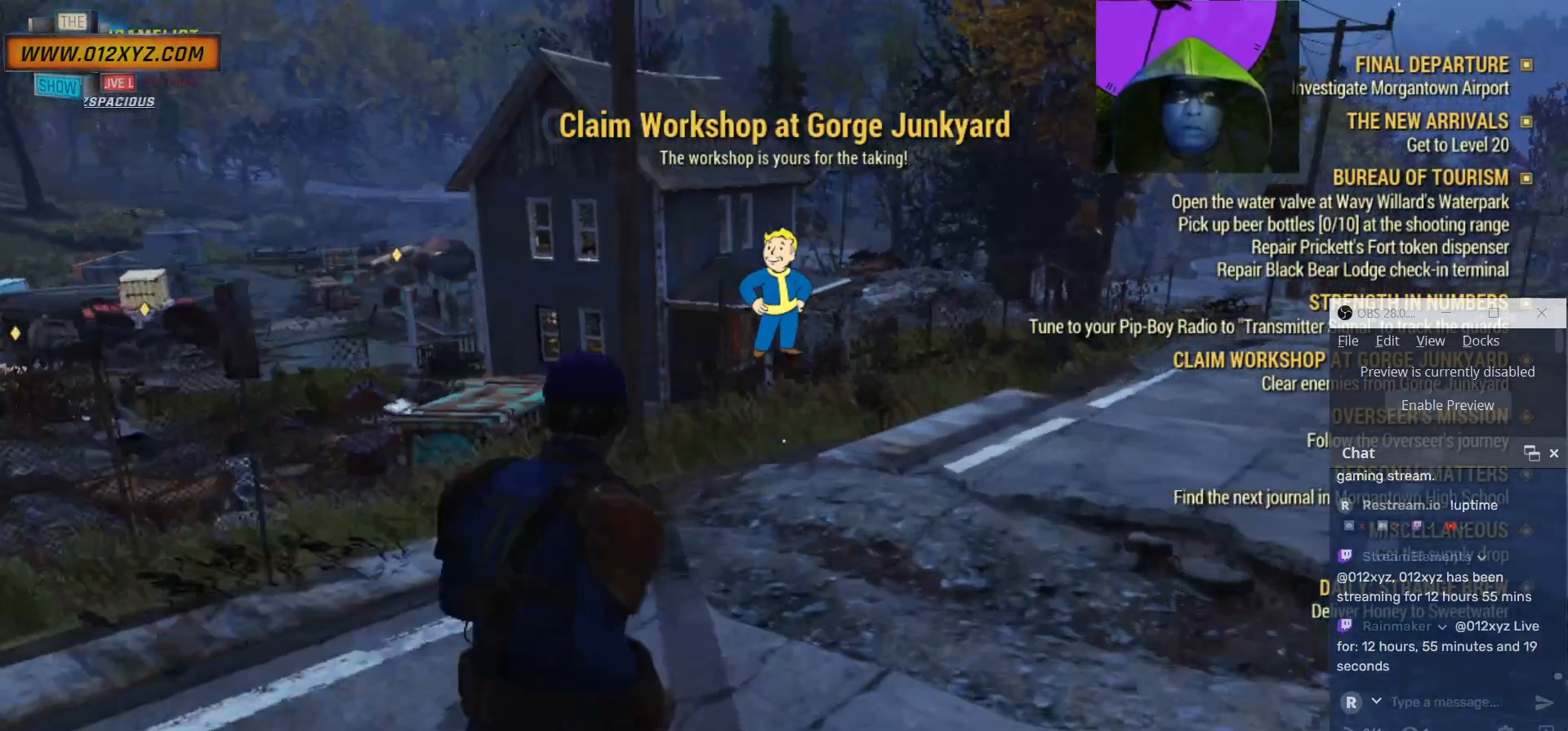
{"keys": ["d", "w"], "mouse": [], "events": []}
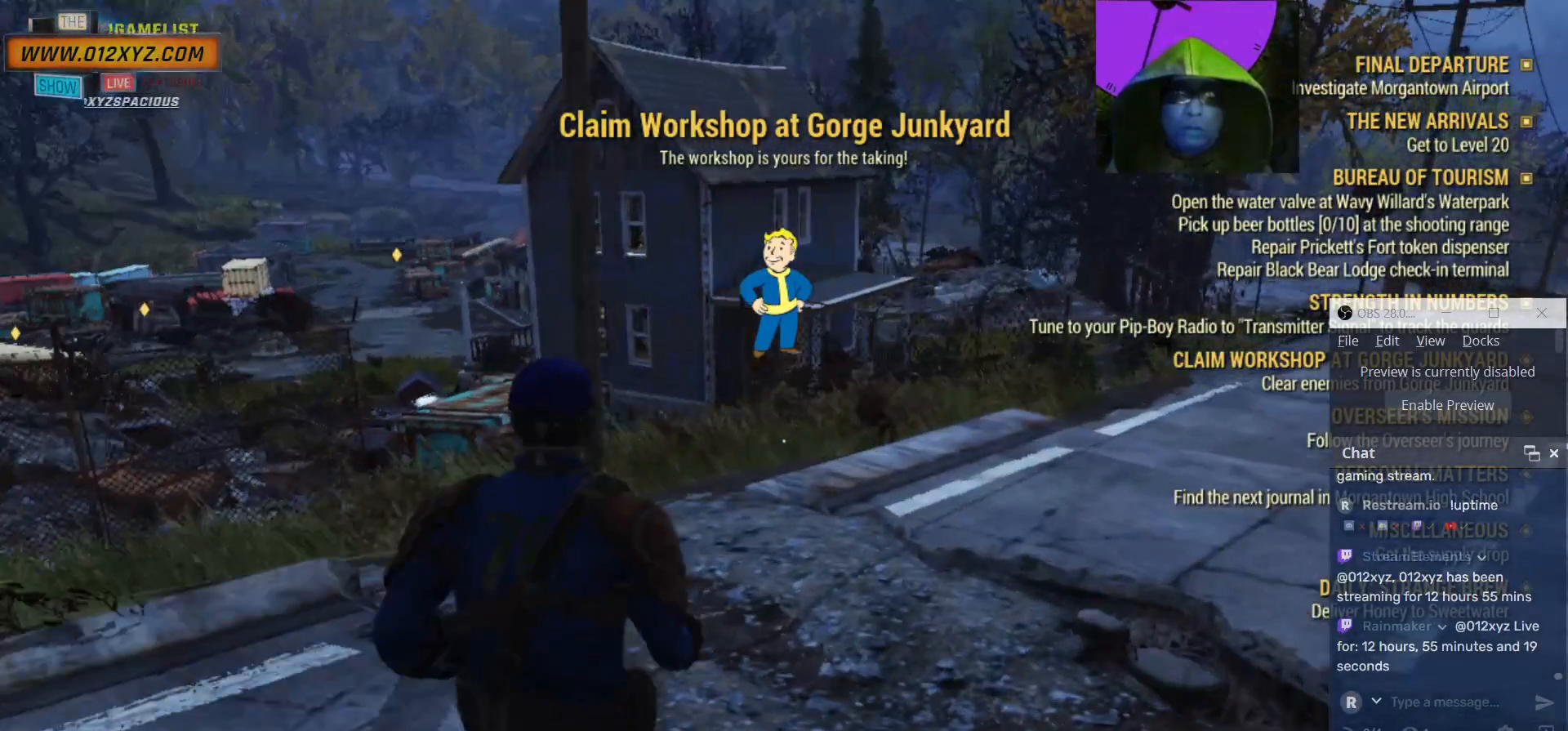
{"keys": ["d"], "mouse": [], "events": [[67, "w", "up"]]}
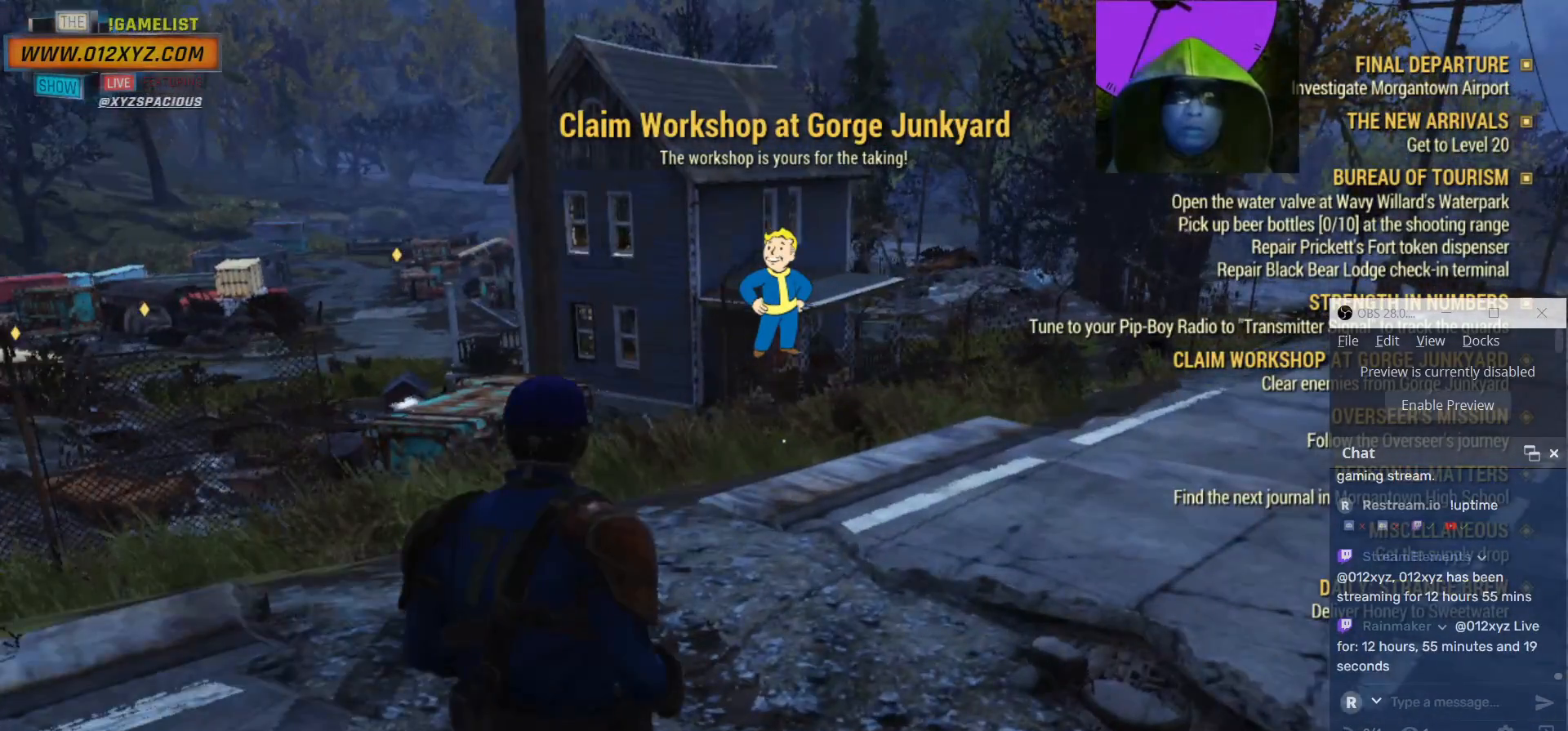
{"keys": ["d", "s"], "mouse": [], "events": [[67, "s", "down"]]}
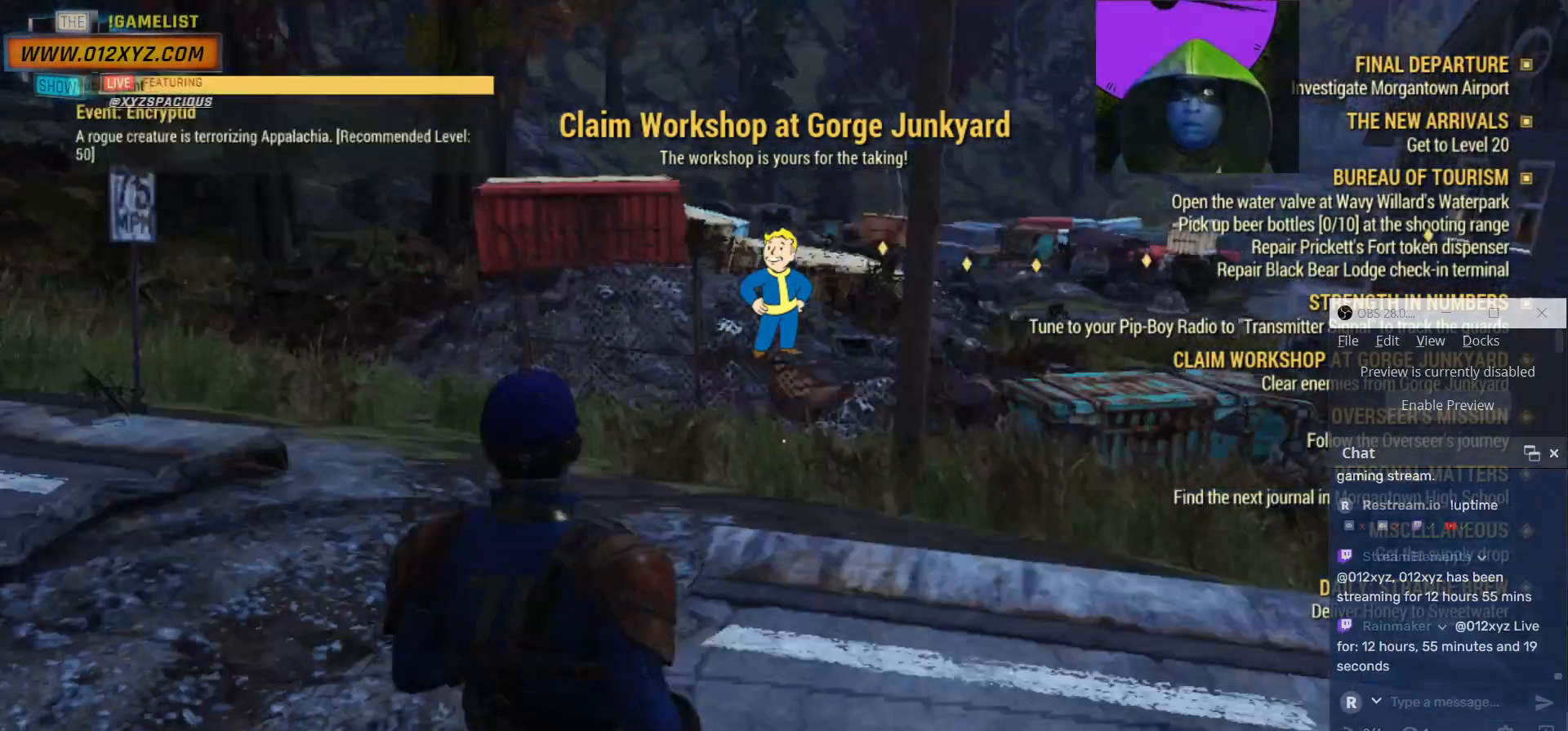
{"keys": ["s"], "mouse": [], "events": [[233, "d", "up"]]}
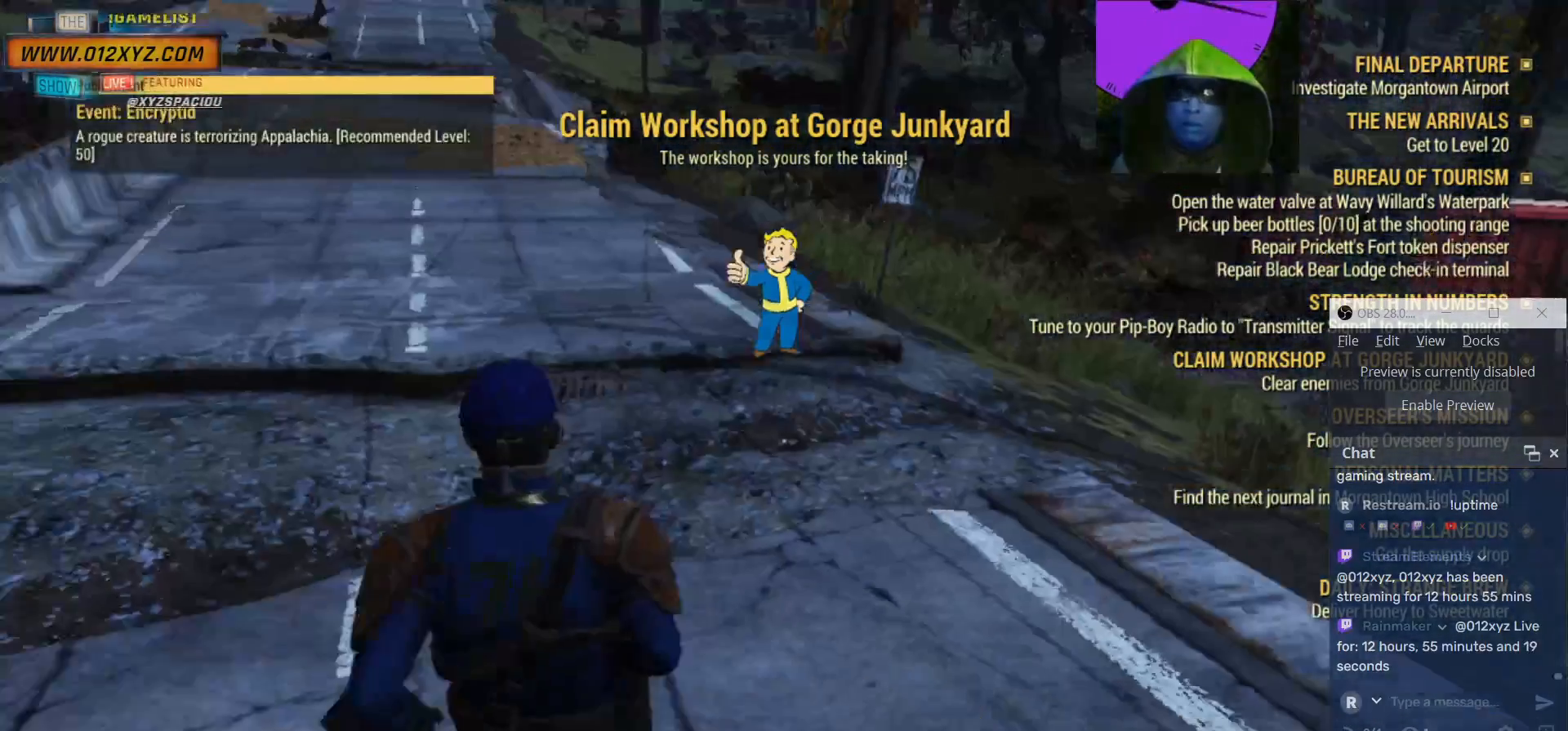
{"keys": ["s"], "mouse": [], "events": []}
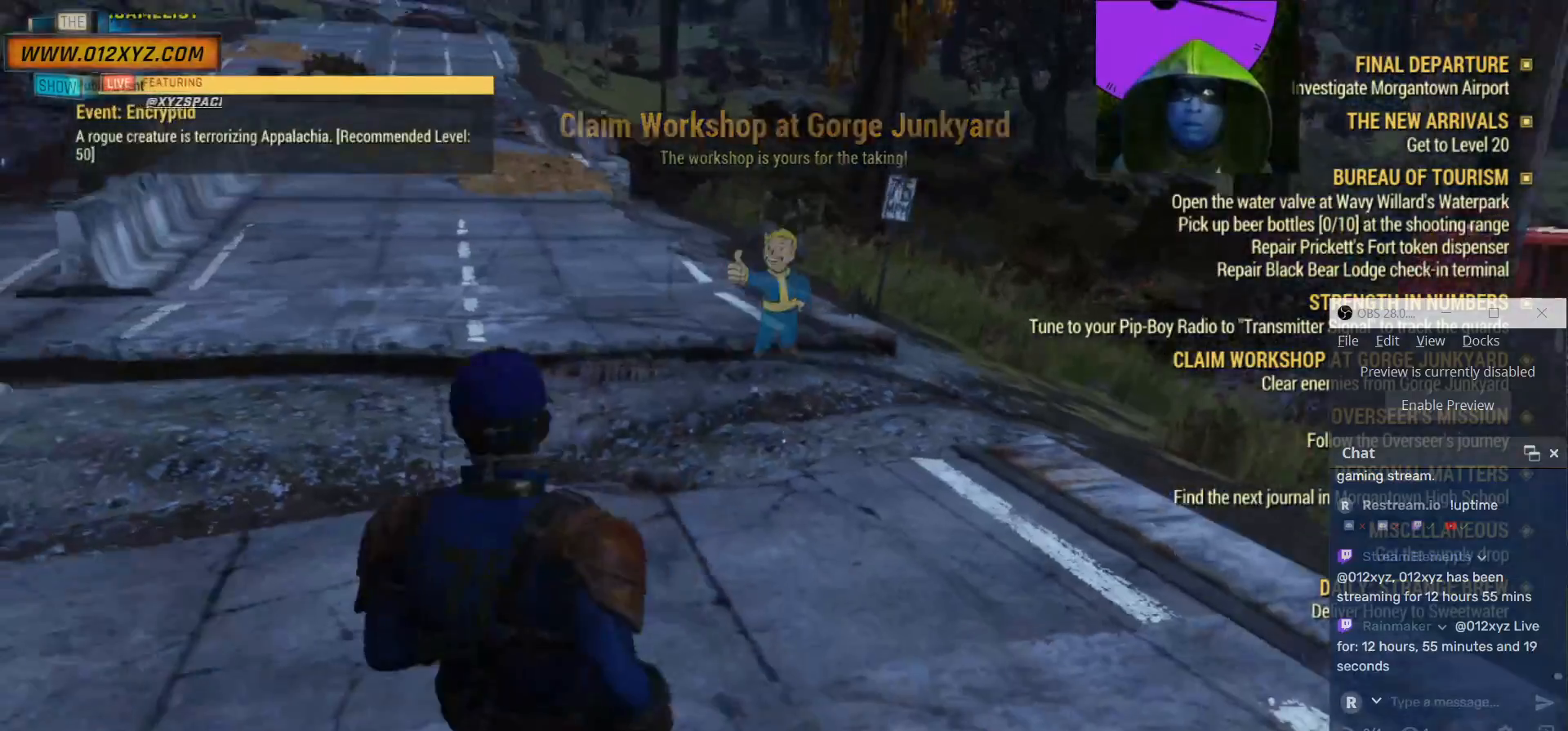
{"keys": ["s"], "mouse": [], "events": []}
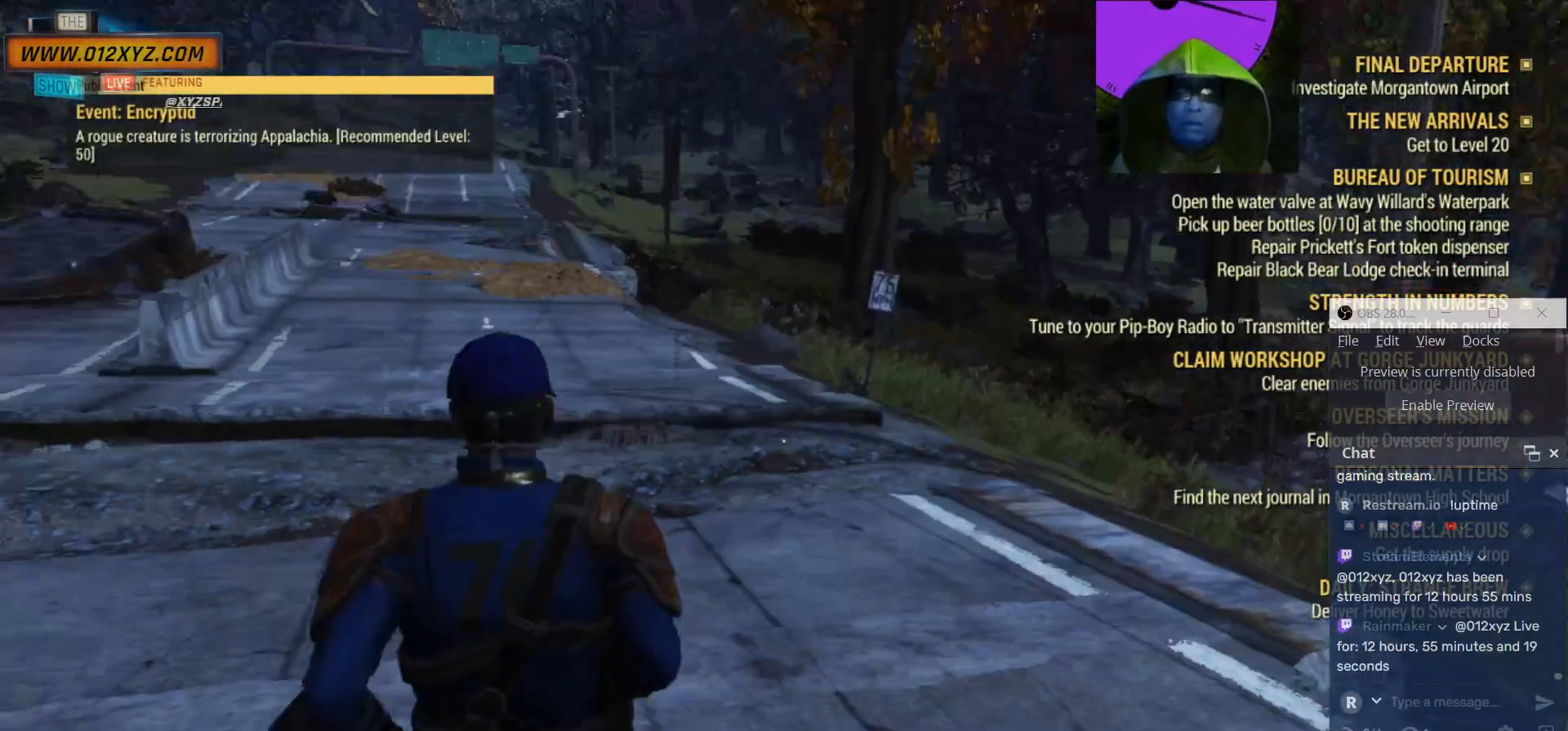
{"keys": ["d"], "mouse": [], "events": [[300, "d", "down"], [400, "s", "up"]]}
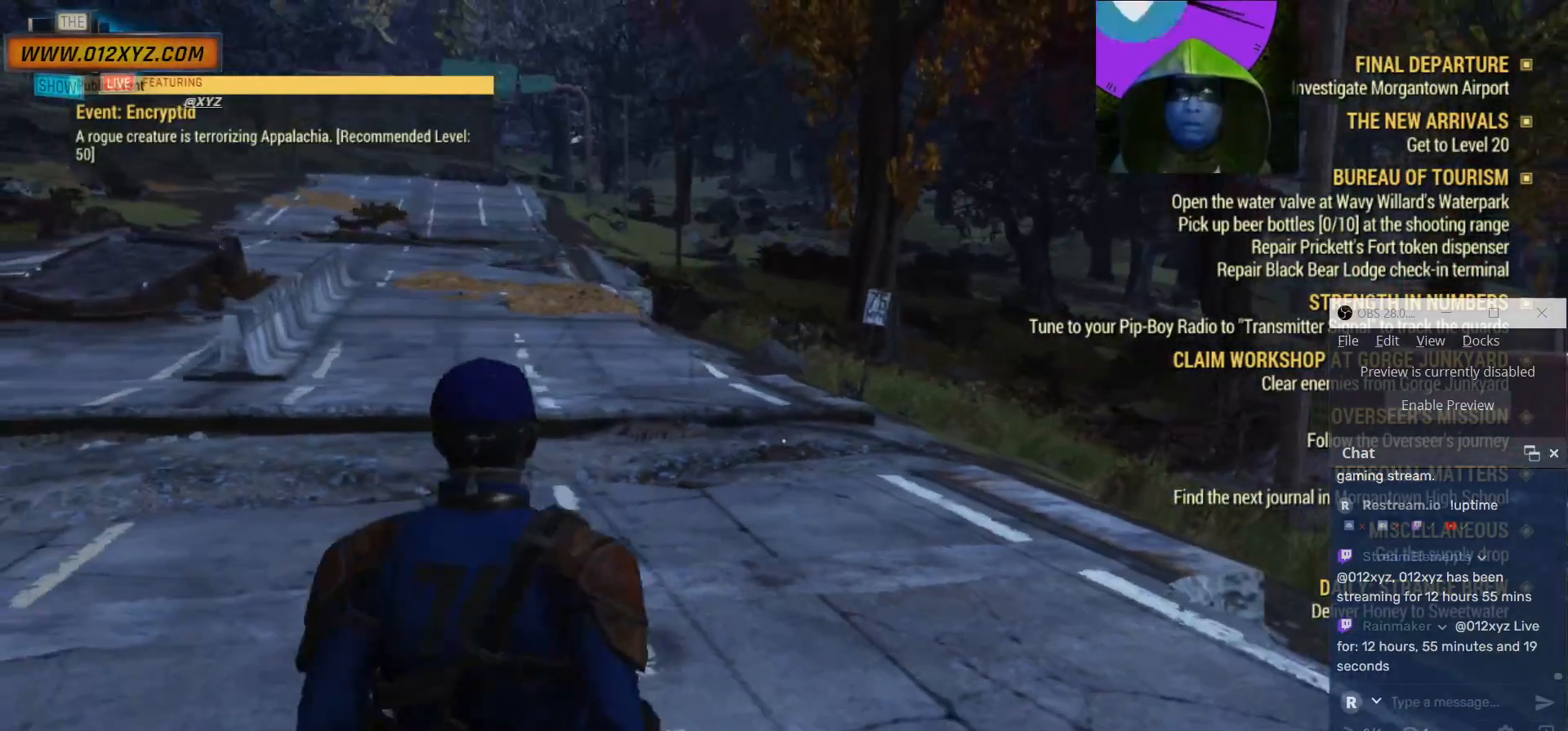
{"keys": ["d"], "mouse": [], "events": []}
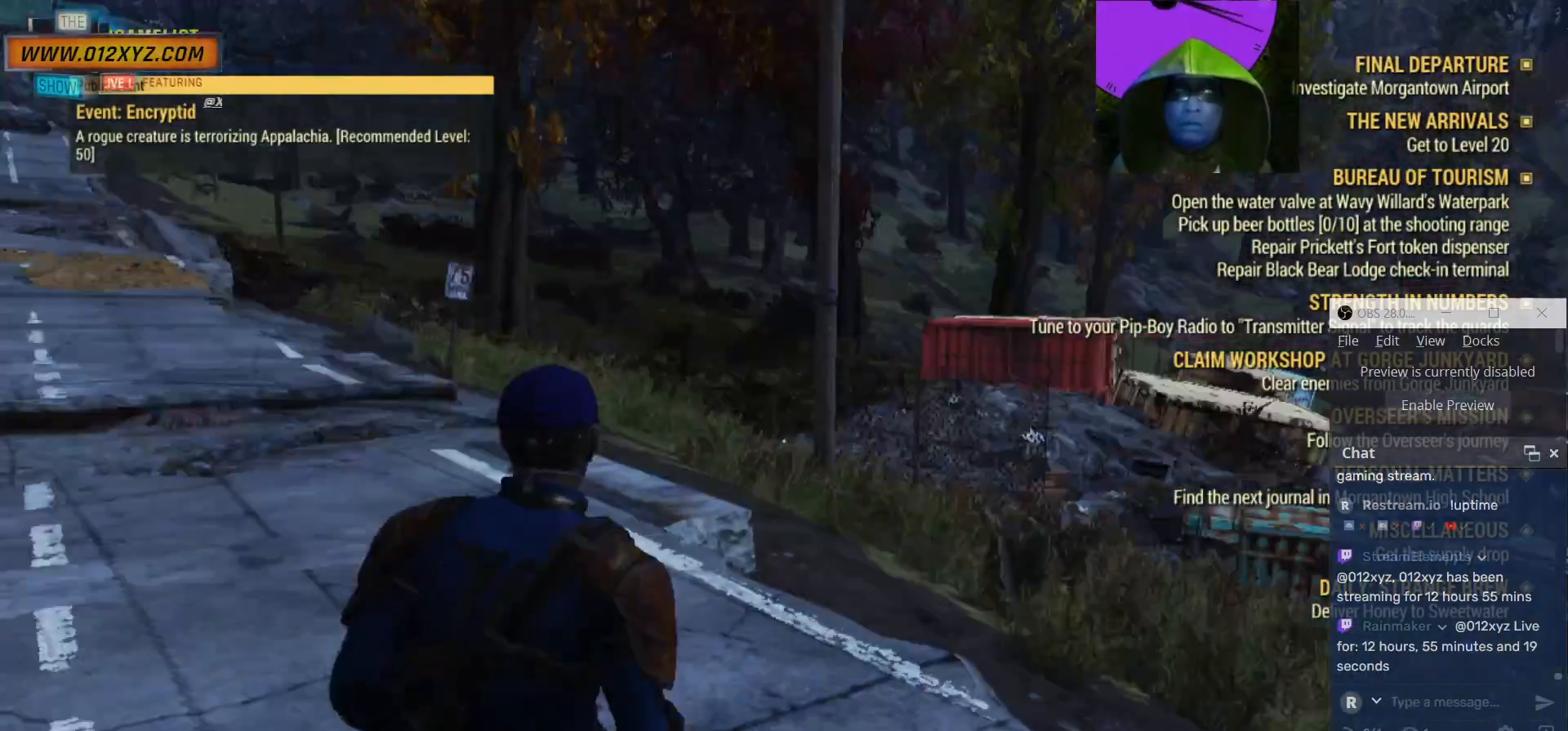
{"keys": ["w"], "mouse": [], "events": [[33, "w", "down"], [300, "d", "up"]]}
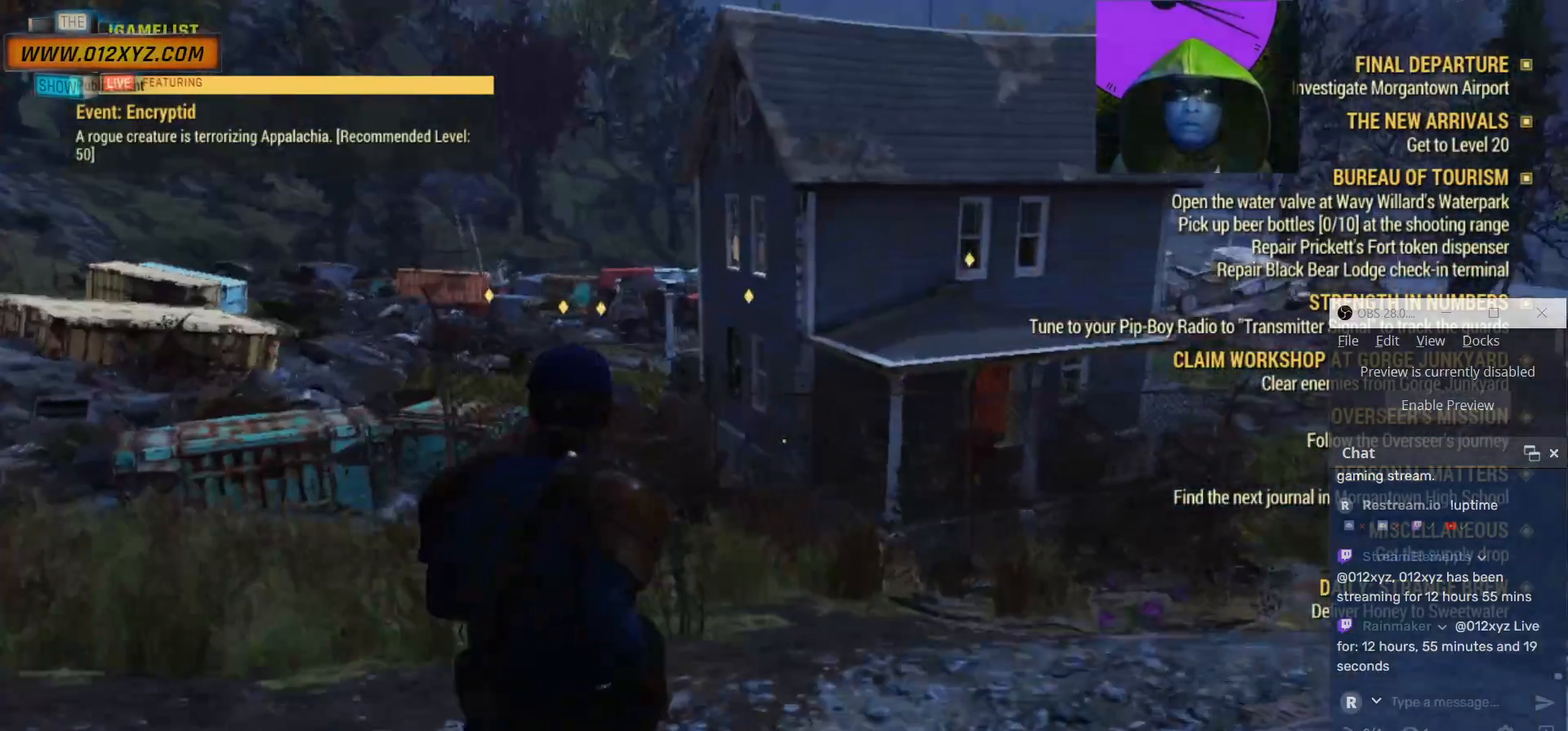
{"keys": ["w"], "mouse": [], "events": []}
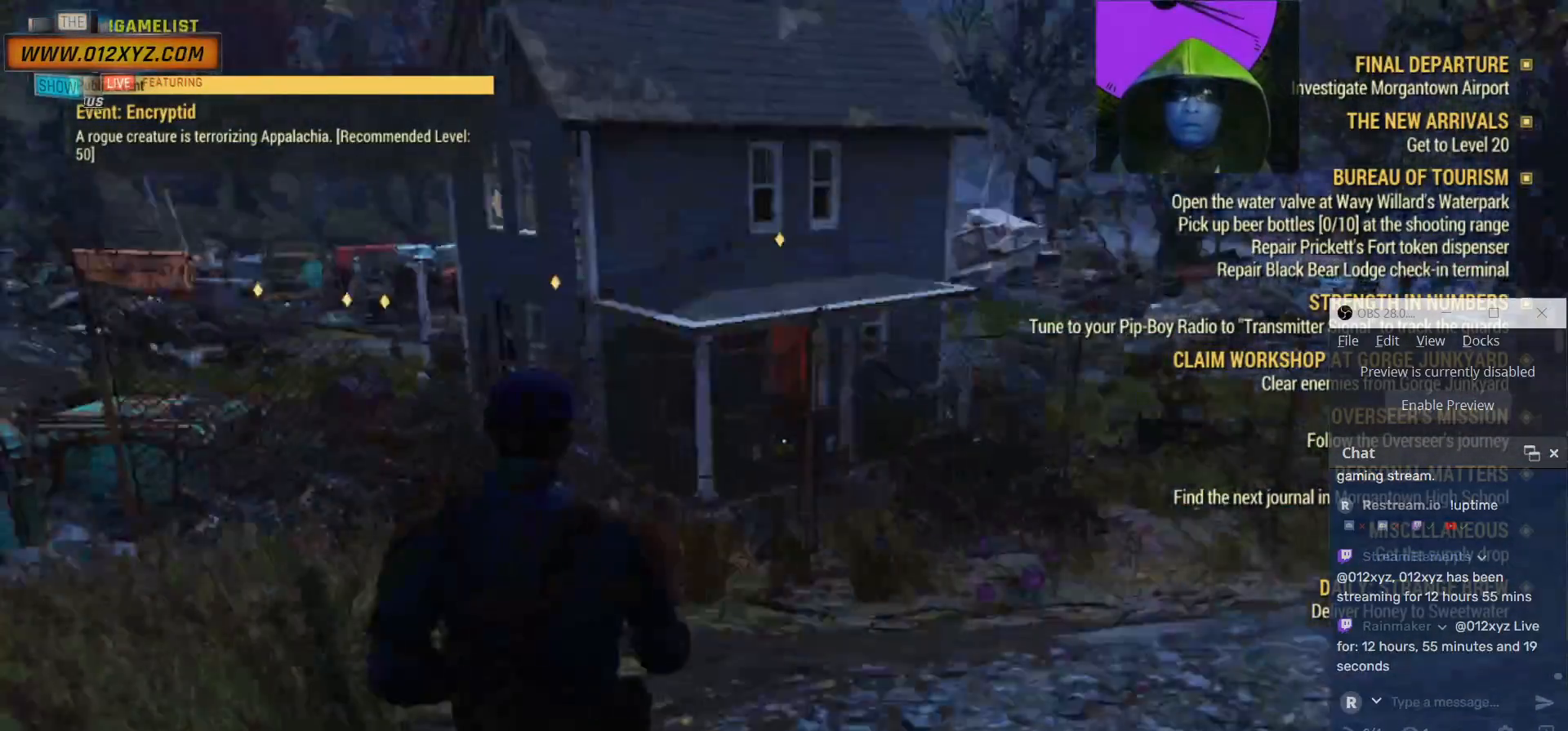
{"keys": ["d", "w"], "mouse": [], "events": [[67, "d", "down"]]}
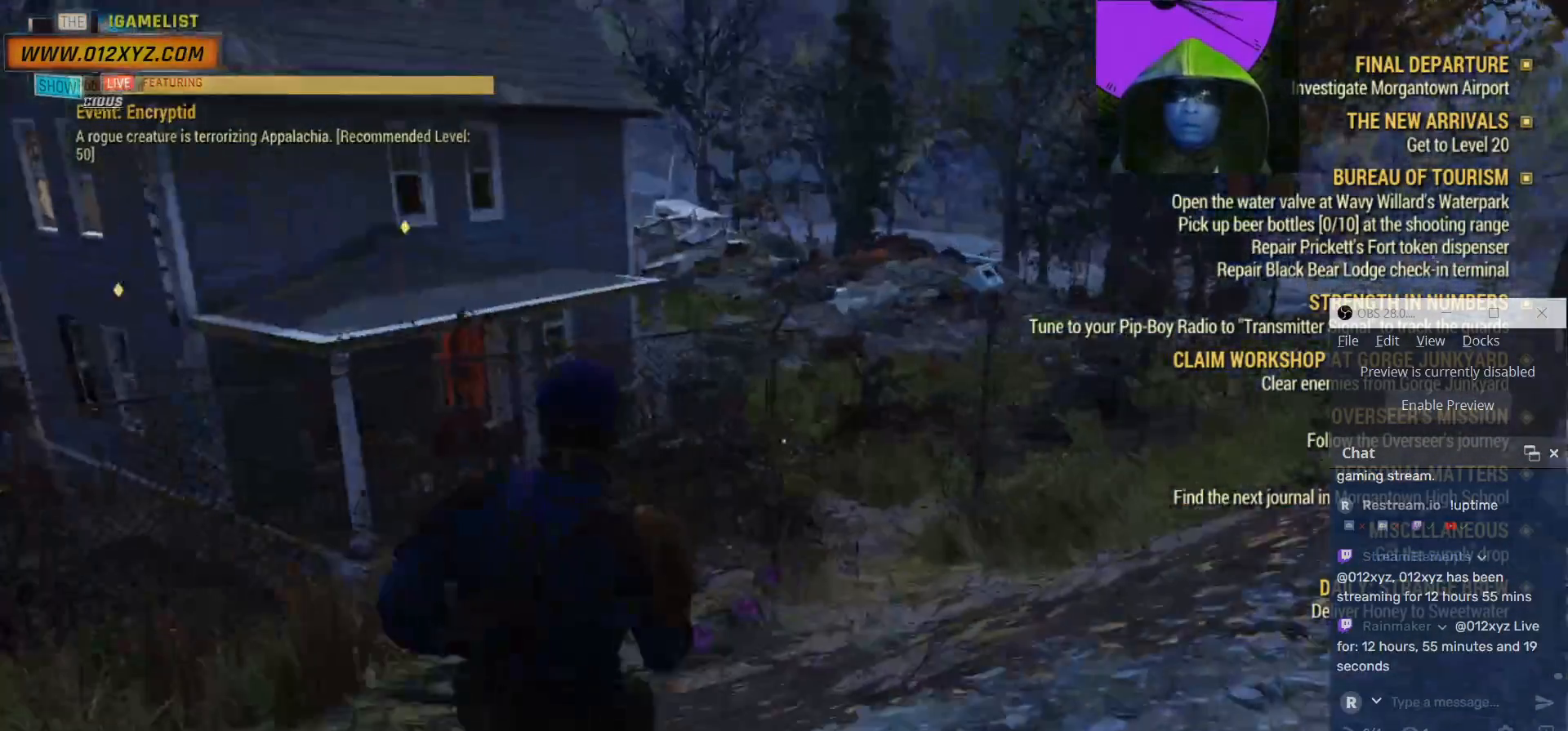
{"keys": ["d", "w"], "mouse": [], "events": []}
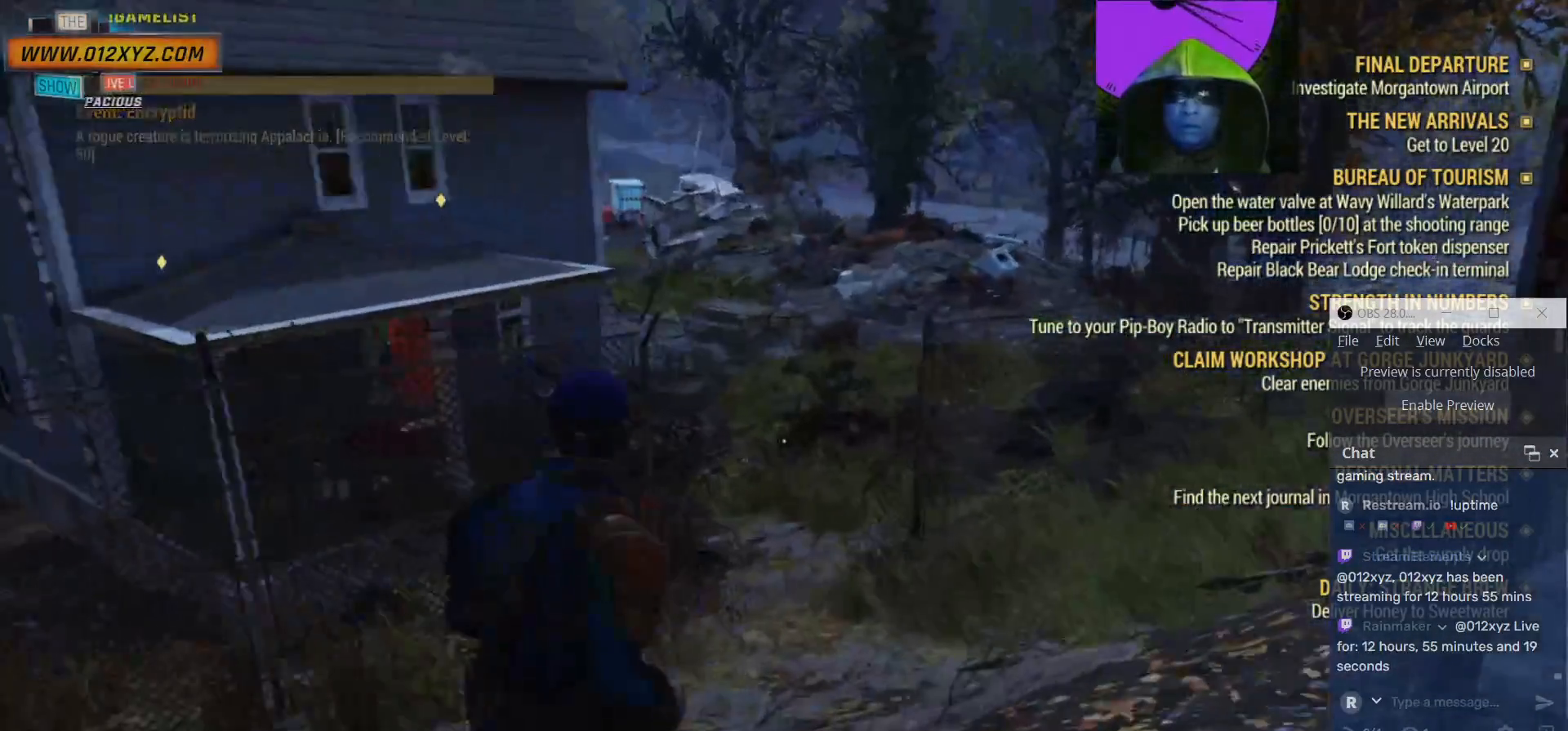
{"keys": ["w"], "mouse": [], "events": [[133, "d", "up"]]}
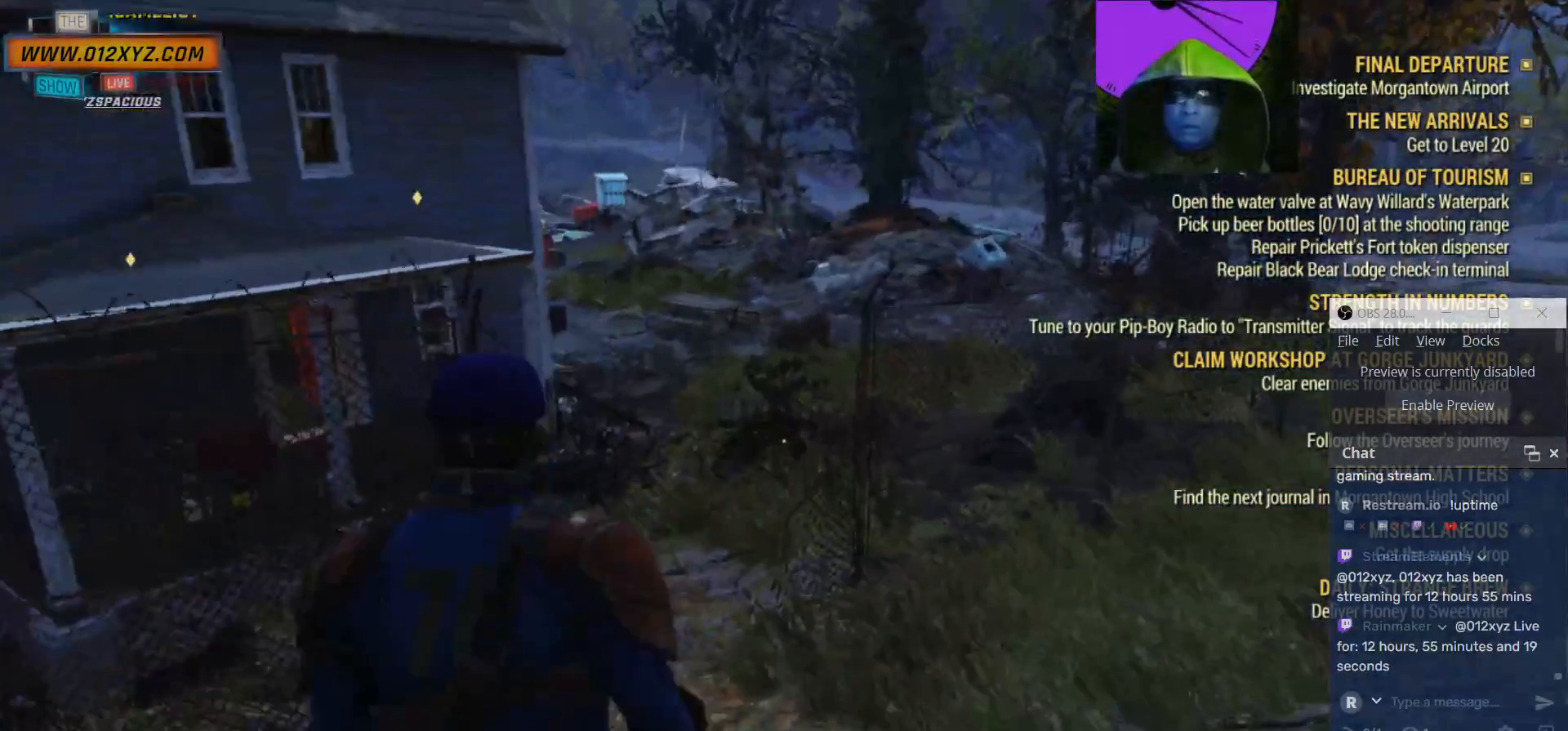
{"keys": ["w"], "mouse": [], "events": []}
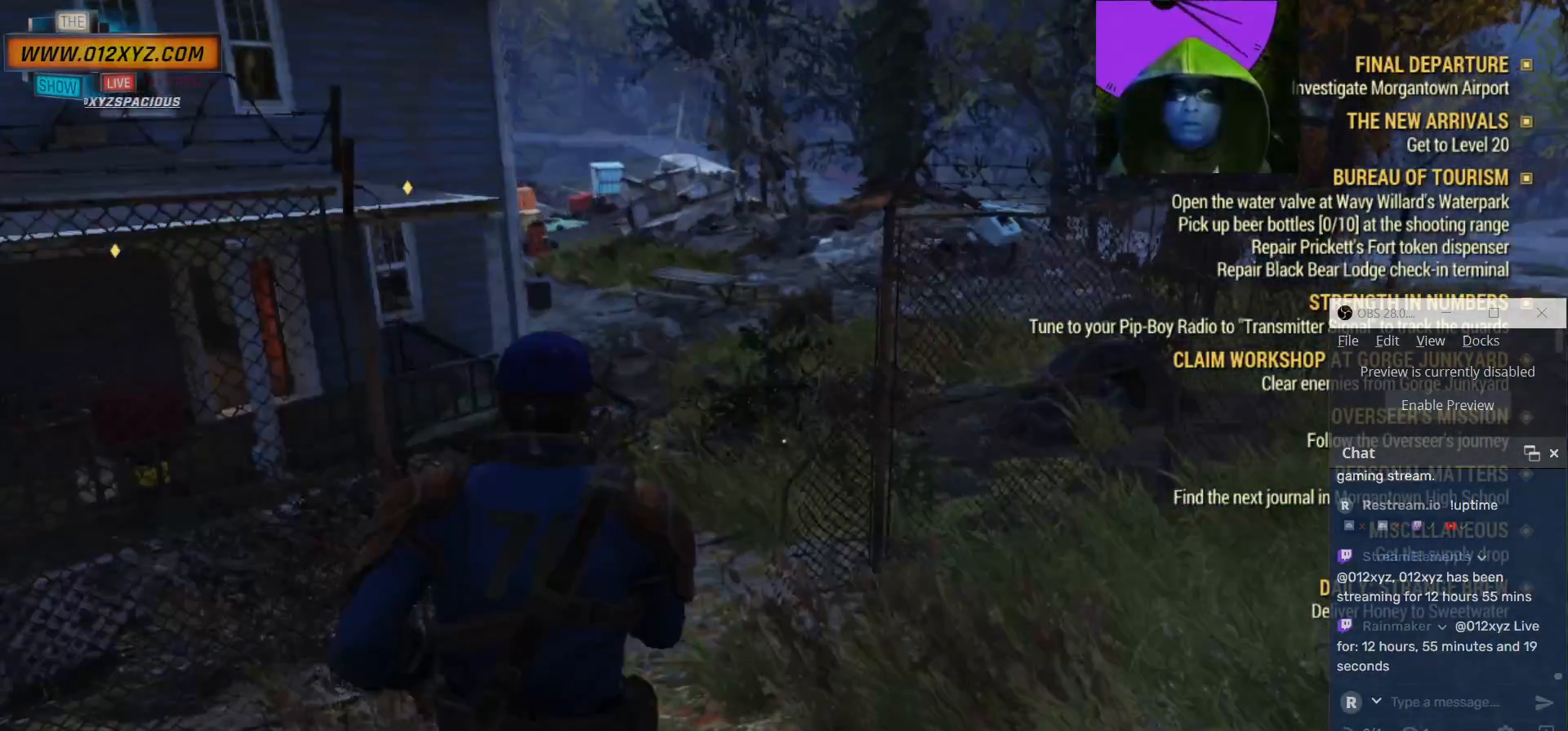
{"keys": ["w"], "mouse": [], "events": []}
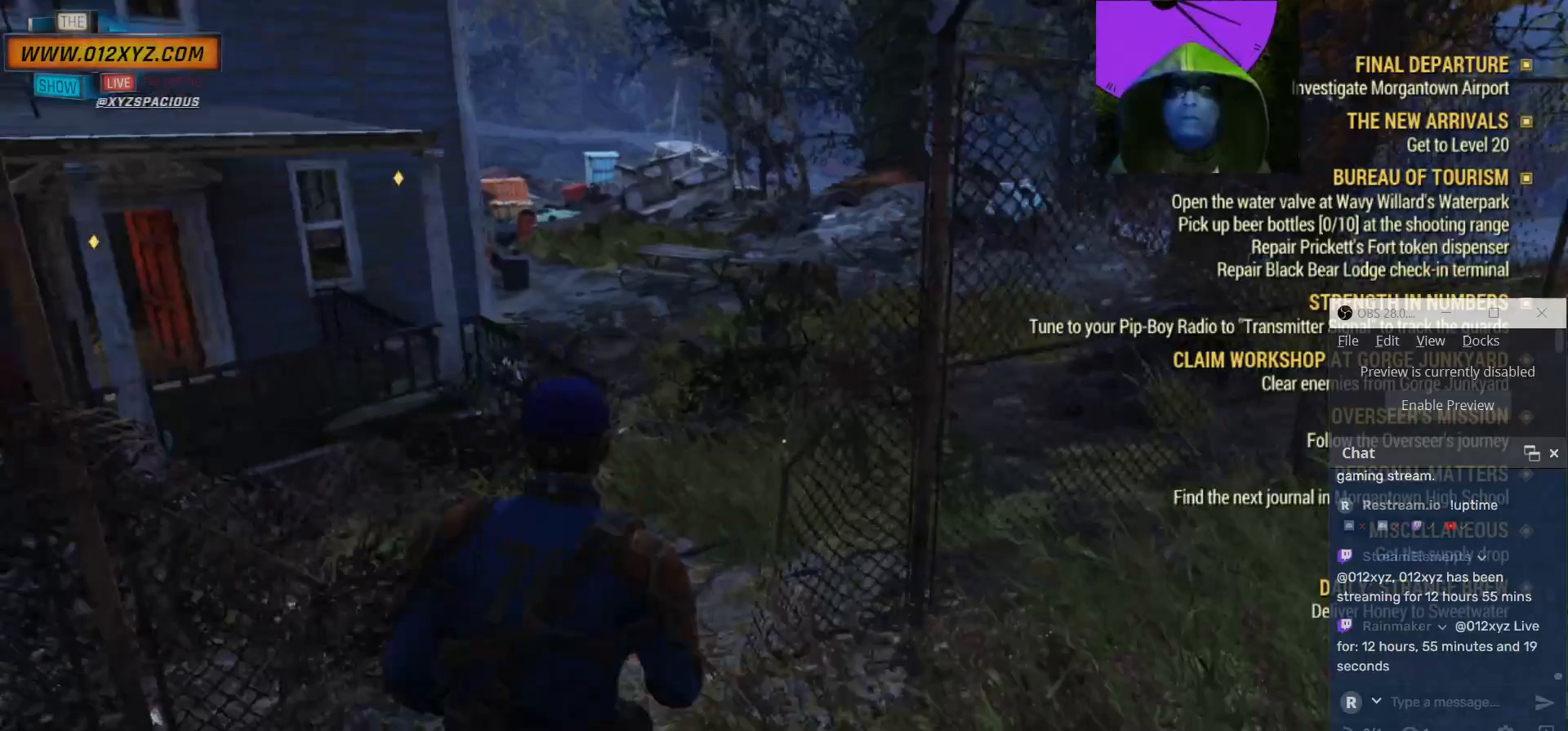
{"keys": ["w"], "mouse": [], "events": []}
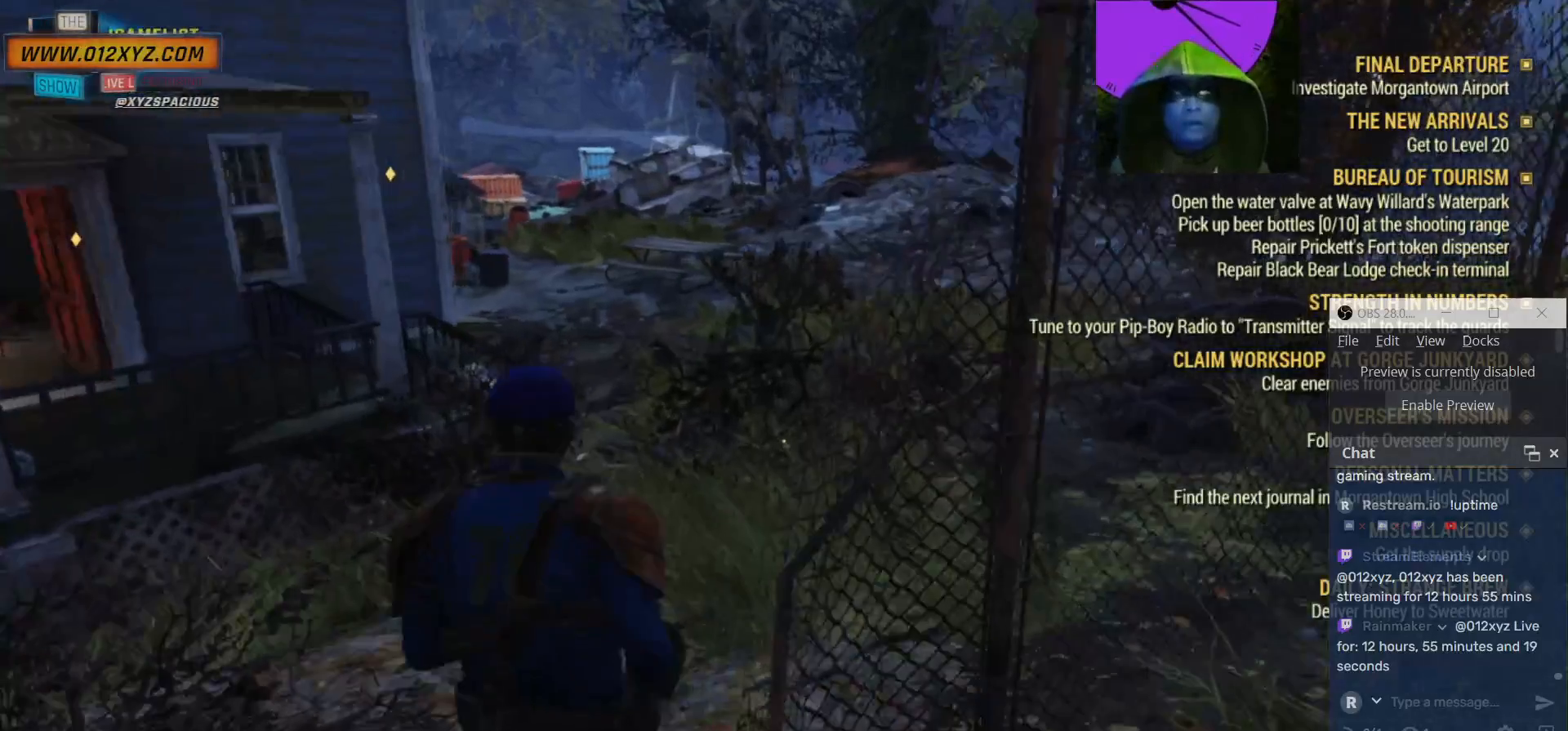
{"keys": [], "mouse": [], "events": [[233, "w", "up"]]}